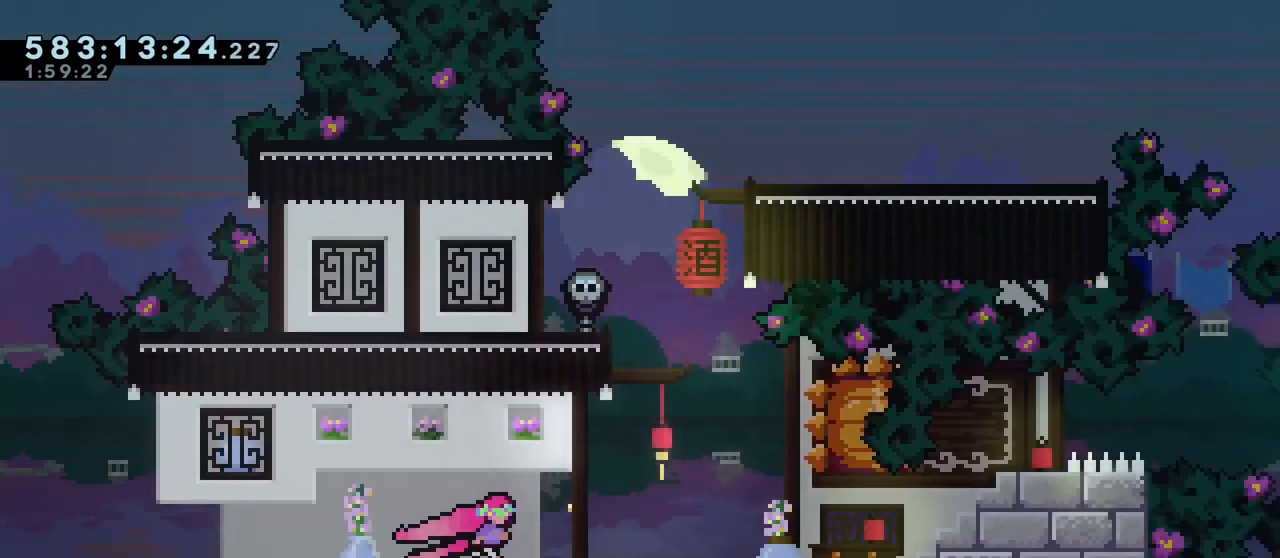
Gameplay with keyboard; each line is a JSON object with the keys held at the frame after it. "events" lists presses ("down") and releases ("up") of "dash", "demo", "down", "grab", "j2", "jump", "left", "right", "ss", "talk" and "up" between this image and that frame as [ms after this image, input, new state], when the widget could be followed in between. No other keys are recorded. Mouse input is not recorded. Key names are as the overlay labels them; some are game actions (e.g. jump) rather than physical keys.
{"keys": [], "events": []}
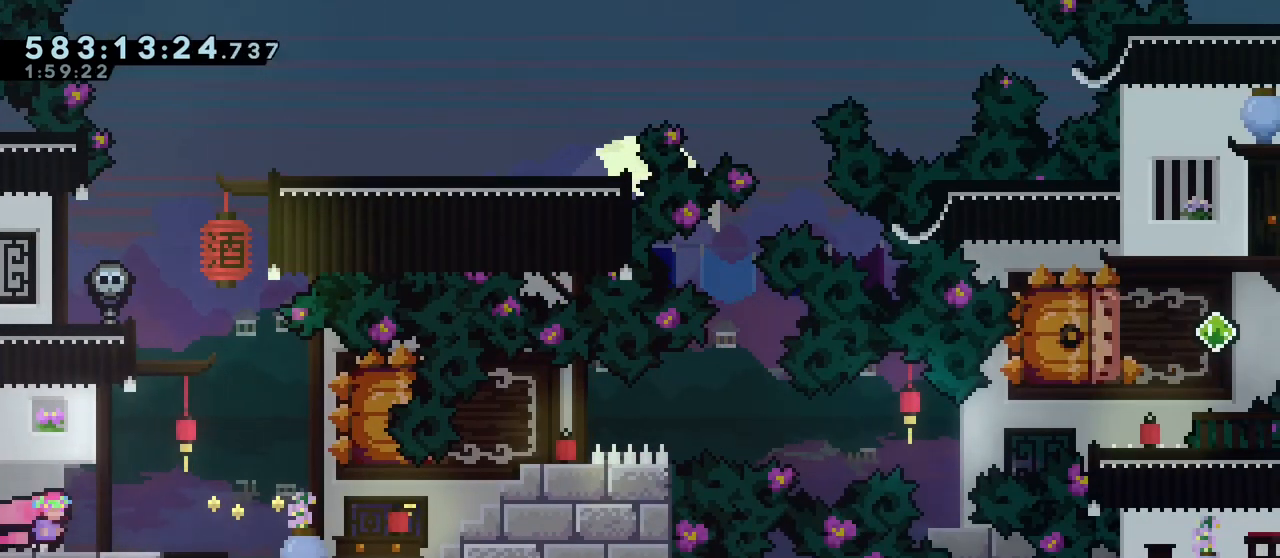
{"keys": ["down"], "events": [[467, "down", "down"]]}
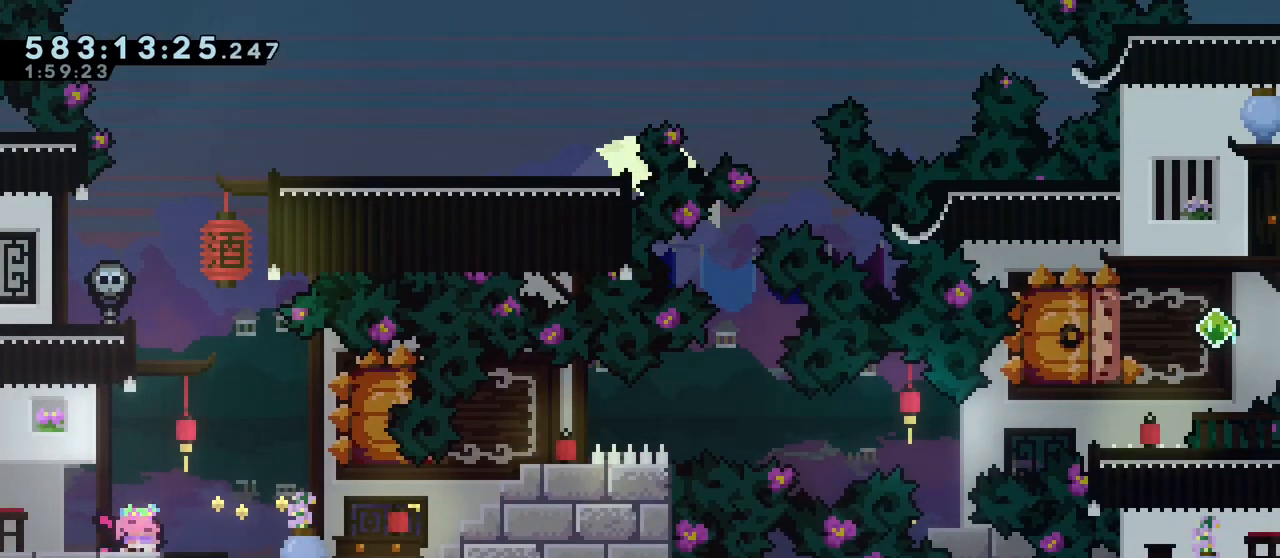
{"keys": [], "events": [[50, "down", "up"], [100, "down", "down"], [200, "down", "up"]]}
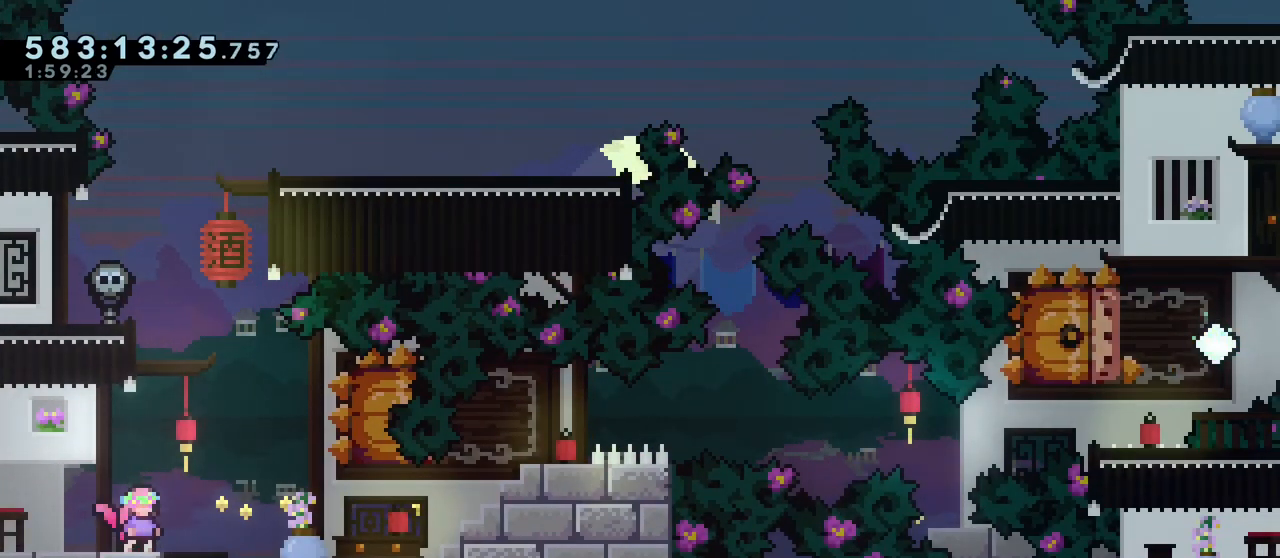
{"keys": [], "events": []}
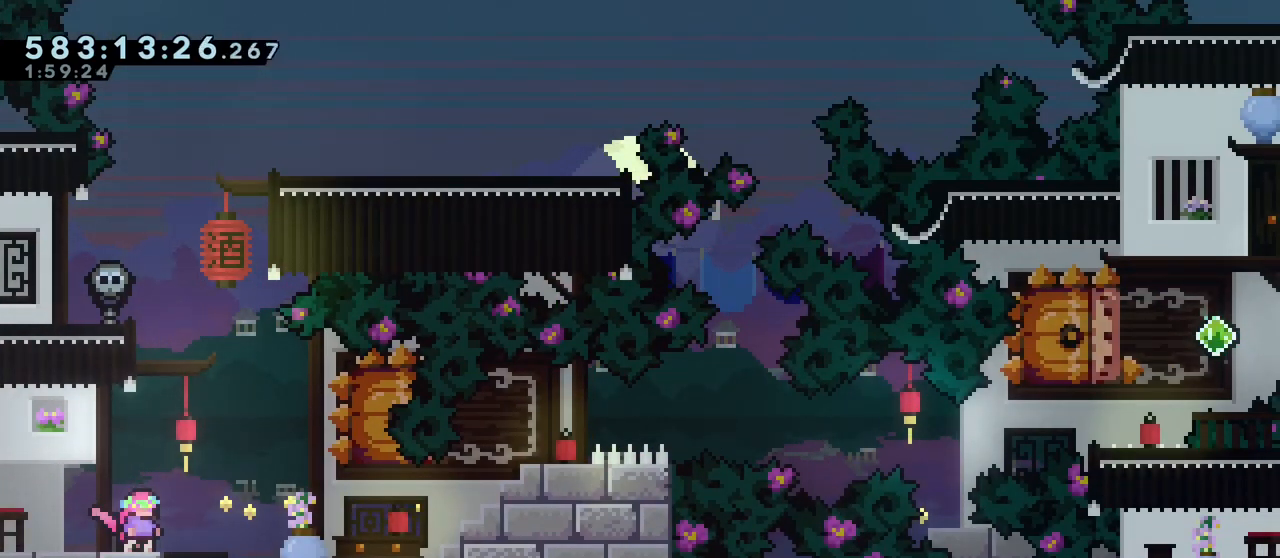
{"keys": [], "events": []}
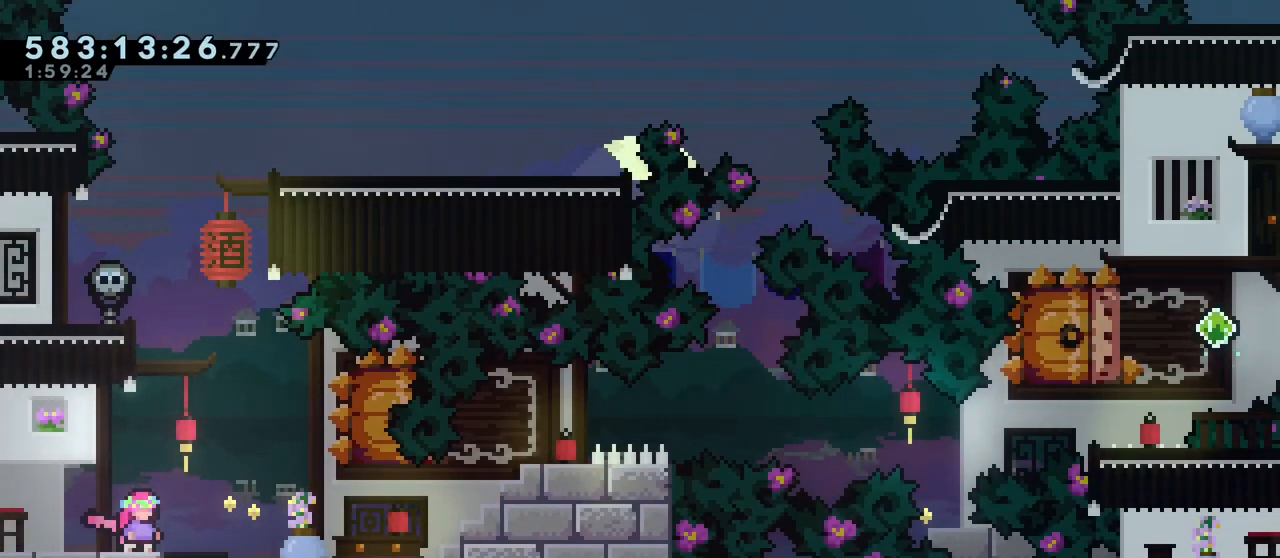
{"keys": ["jump", "left"], "events": [[67, "right", "down"], [100, "right", "up"], [300, "jump", "down"], [483, "left", "down"]]}
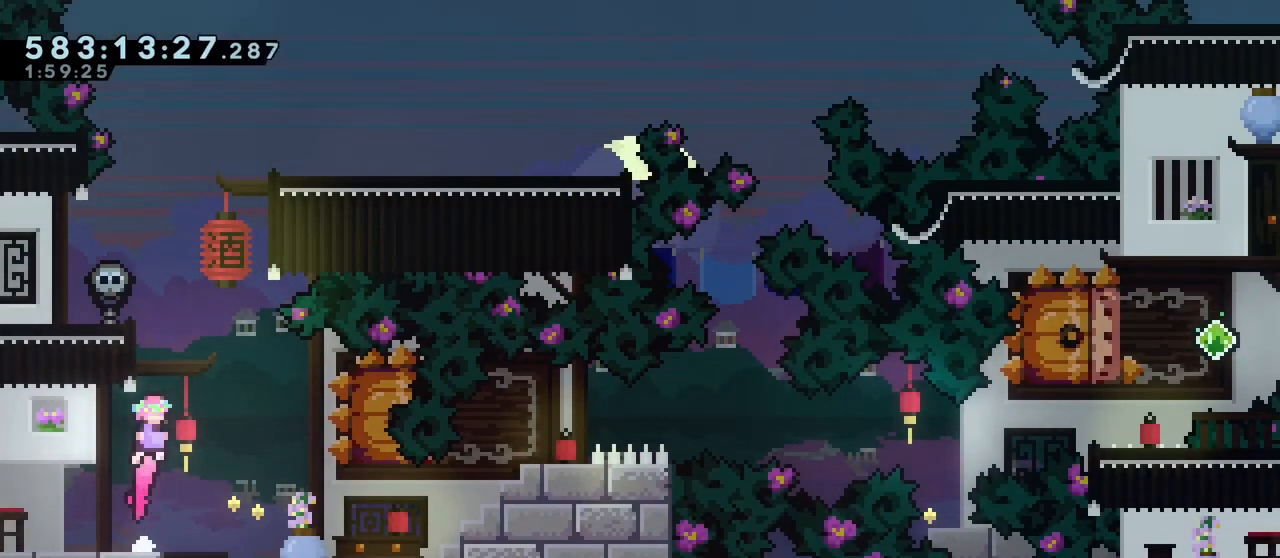
{"keys": ["jump"], "events": [[67, "jump", "up"], [117, "left", "up"], [167, "jump", "down"]]}
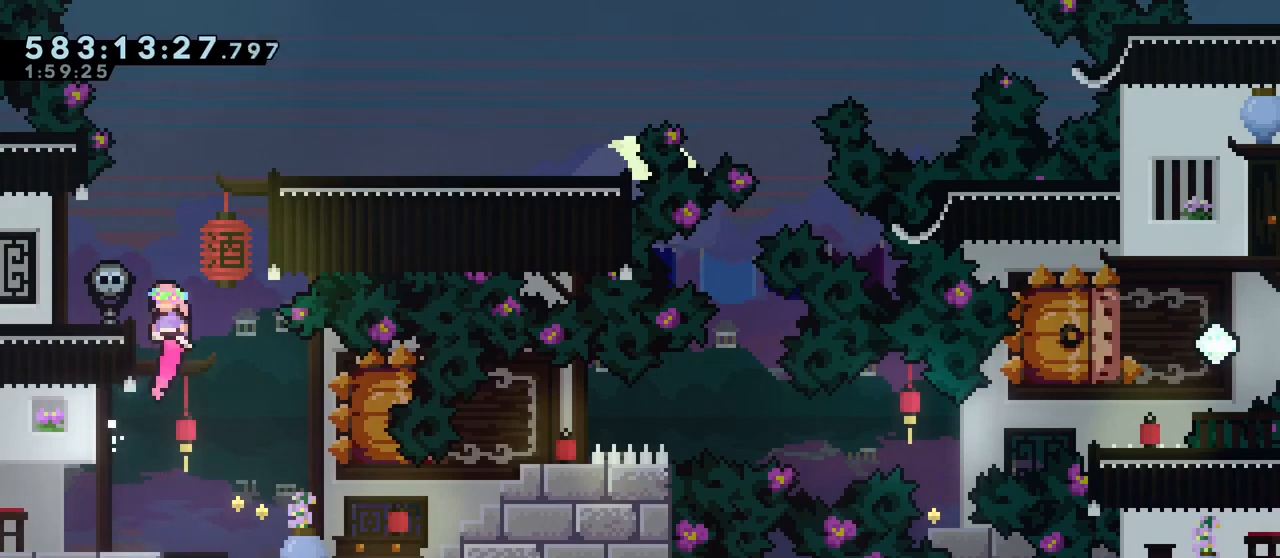
{"keys": ["jump"], "events": [[233, "jump", "up"], [267, "jump", "down"]]}
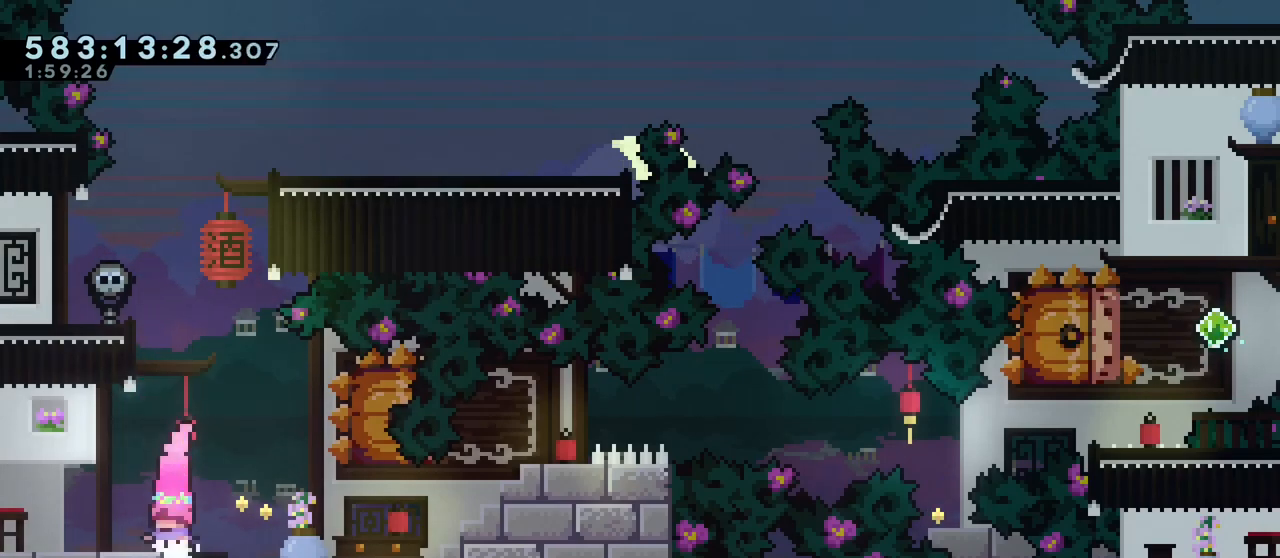
{"keys": ["left"], "events": [[67, "jump", "up"], [150, "jump", "down"], [300, "left", "down"], [483, "jump", "up"]]}
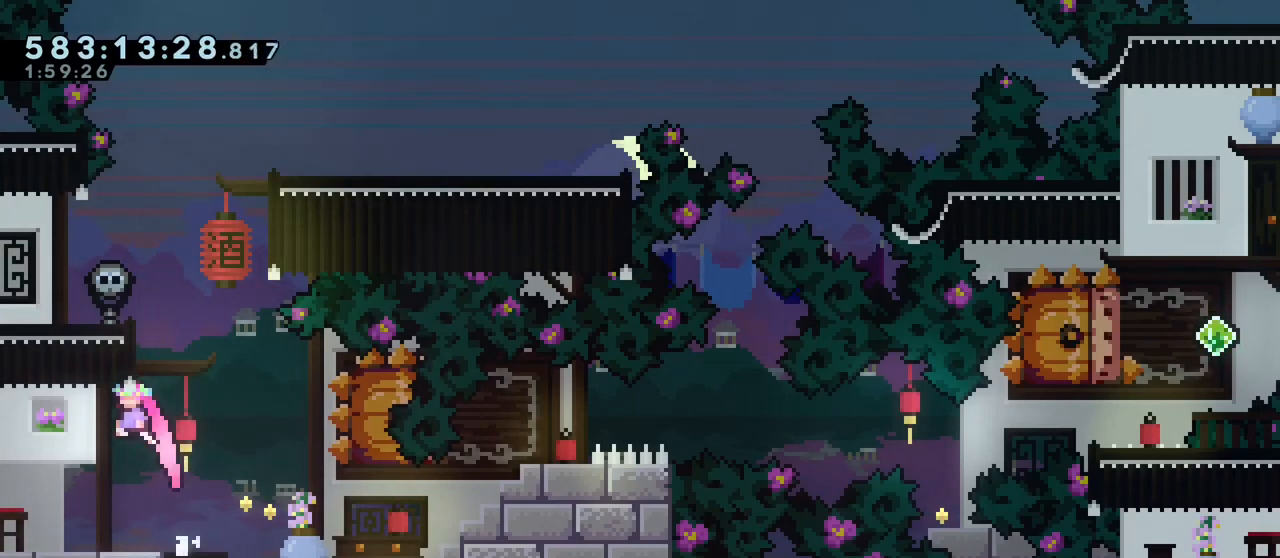
{"keys": ["jump"], "events": [[17, "left", "up"], [67, "jump", "down"], [350, "left", "down"], [450, "jump", "up"], [500, "jump", "down"], [500, "left", "up"]]}
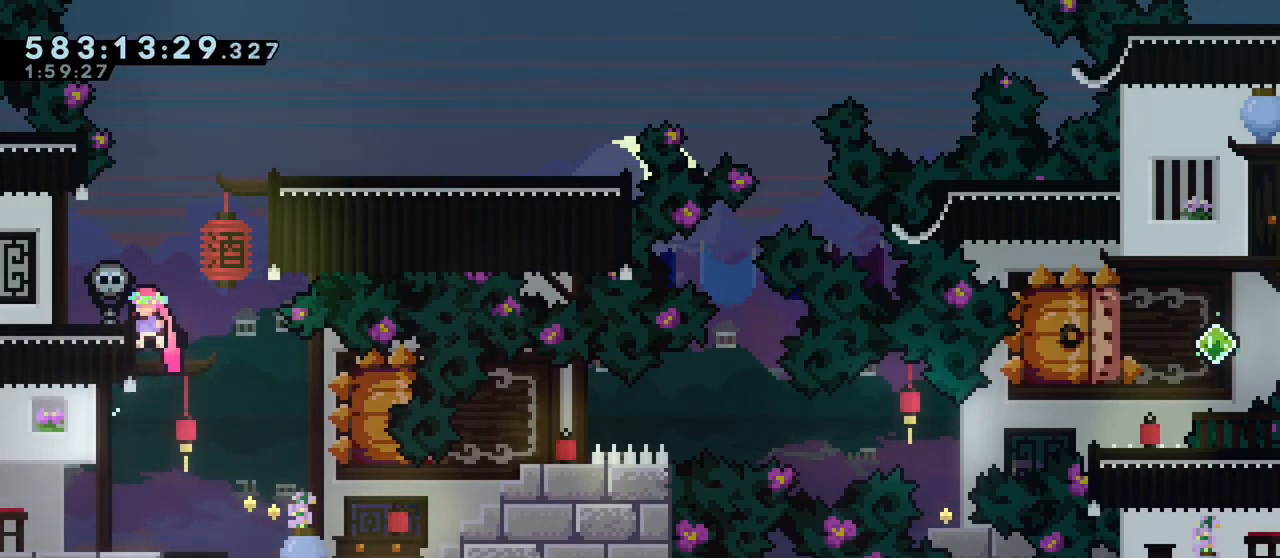
{"keys": ["jump", "left"], "events": [[133, "left", "down"]]}
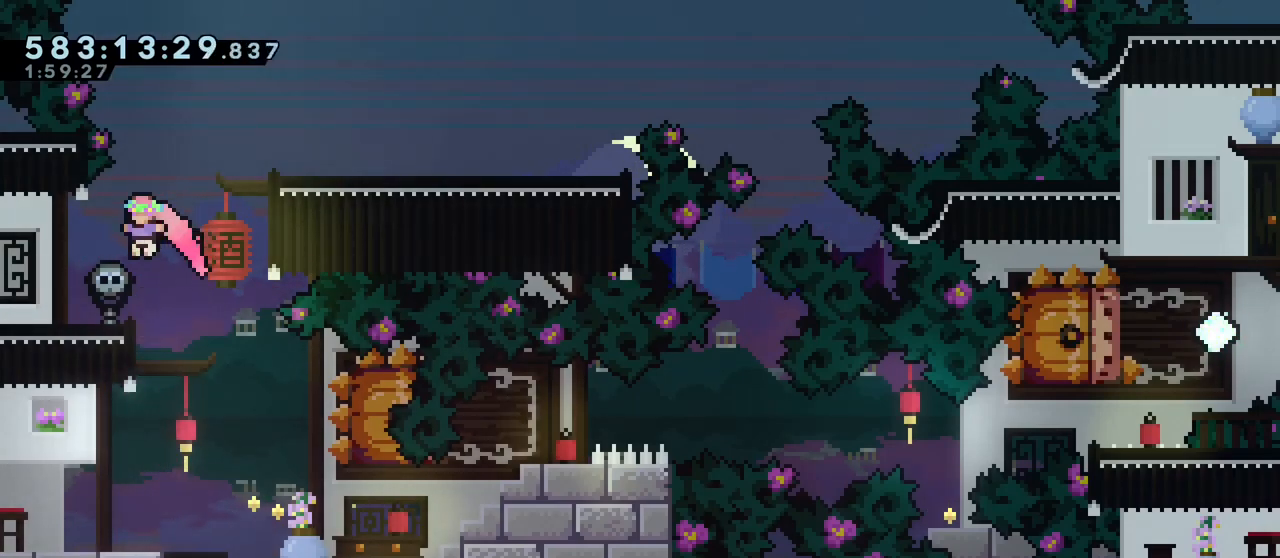
{"keys": [], "events": [[17, "jump", "up"], [67, "left", "up"]]}
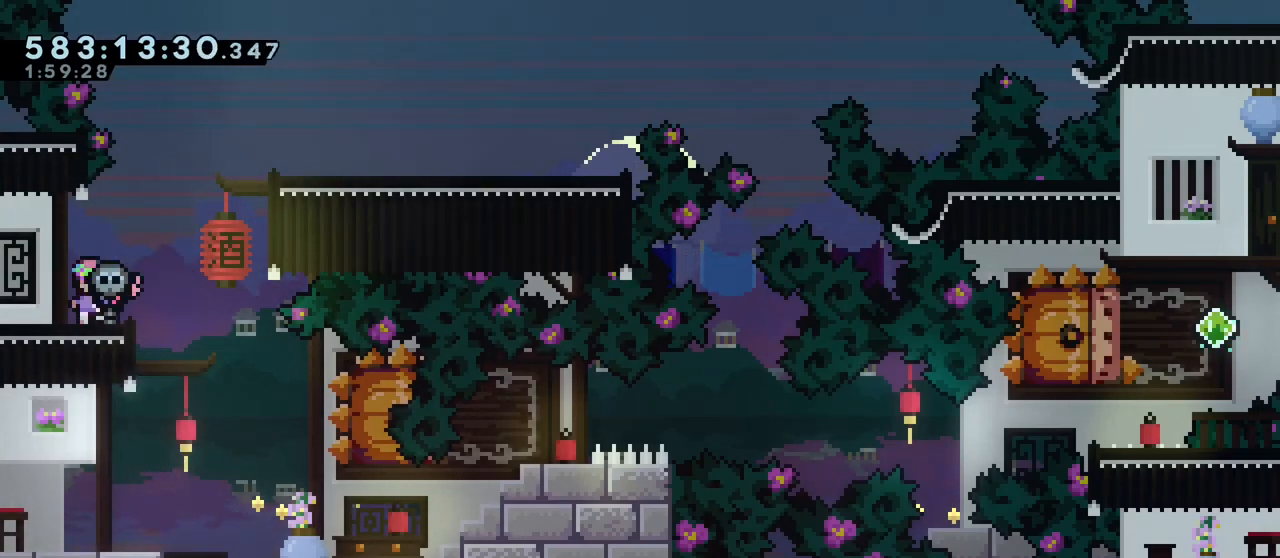
{"keys": [], "events": [[217, "talk", "down"], [317, "talk", "up"]]}
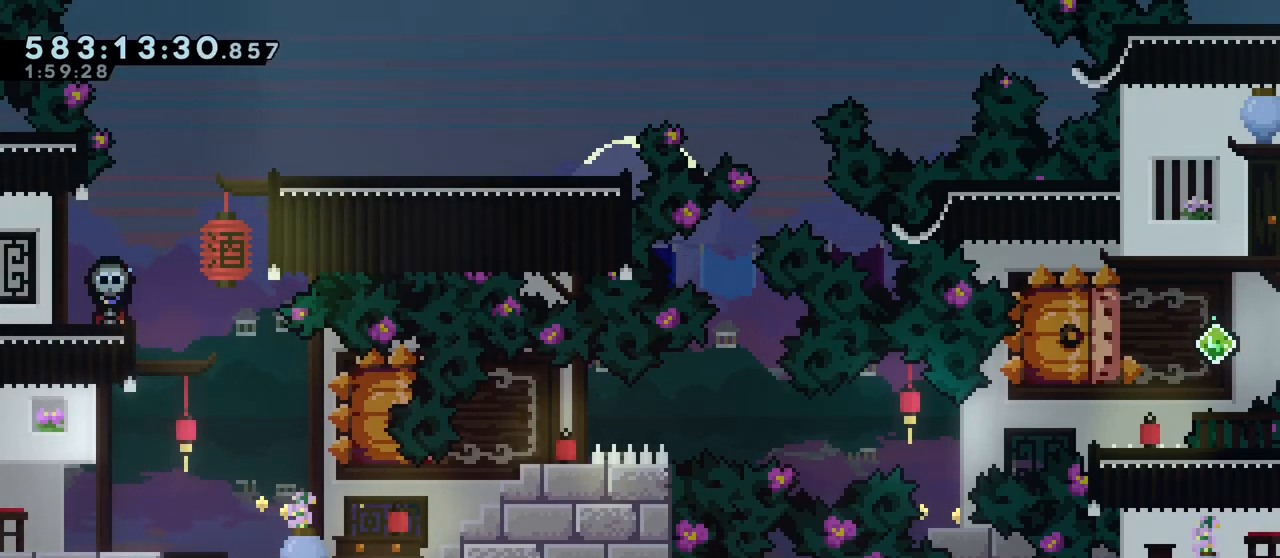
{"keys": [], "events": []}
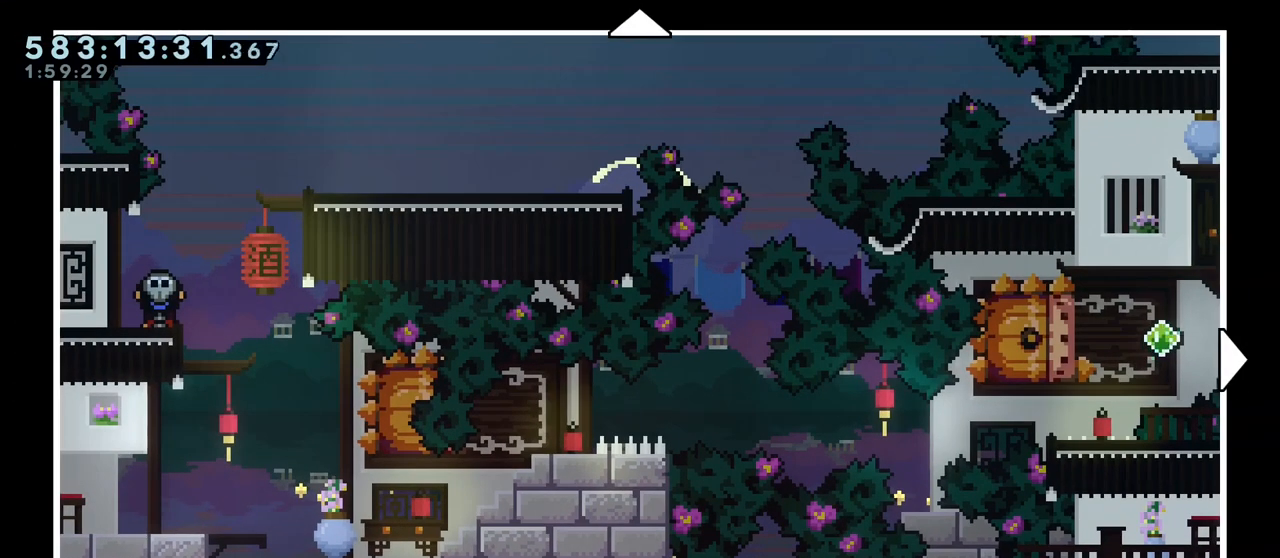
{"keys": [], "events": []}
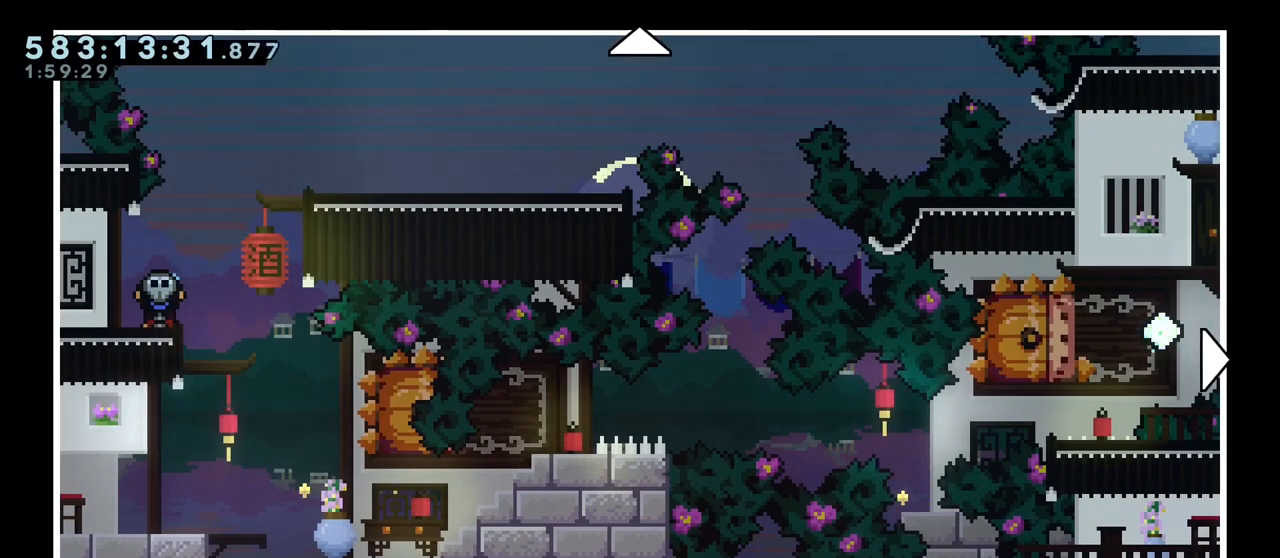
{"keys": ["left"], "events": [[350, "left", "down"]]}
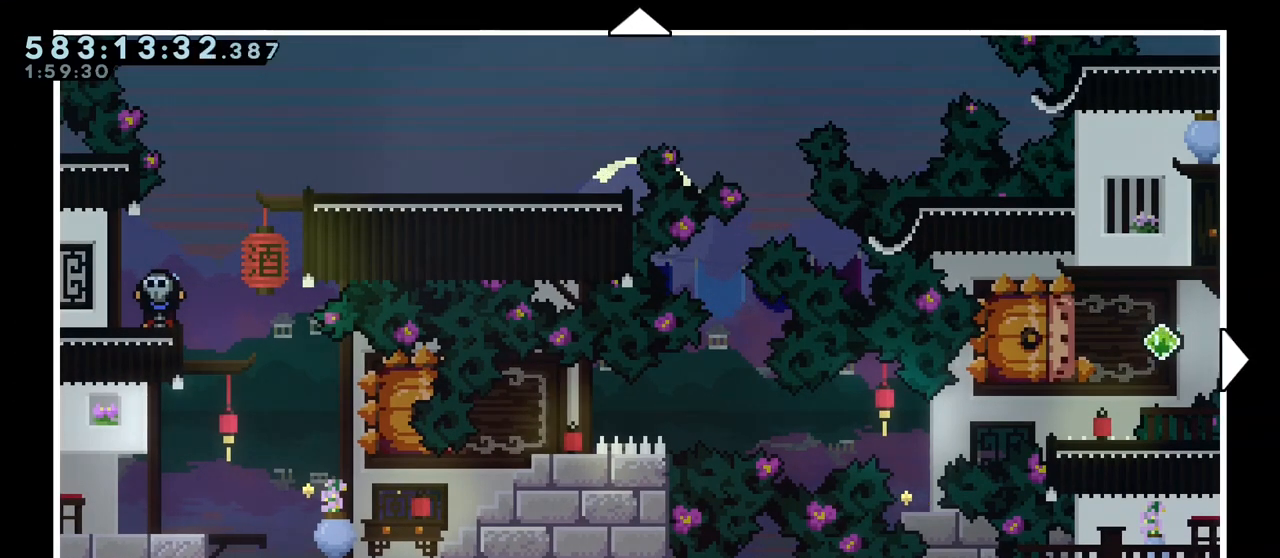
{"keys": ["up"], "events": [[150, "left", "up"], [283, "up", "down"]]}
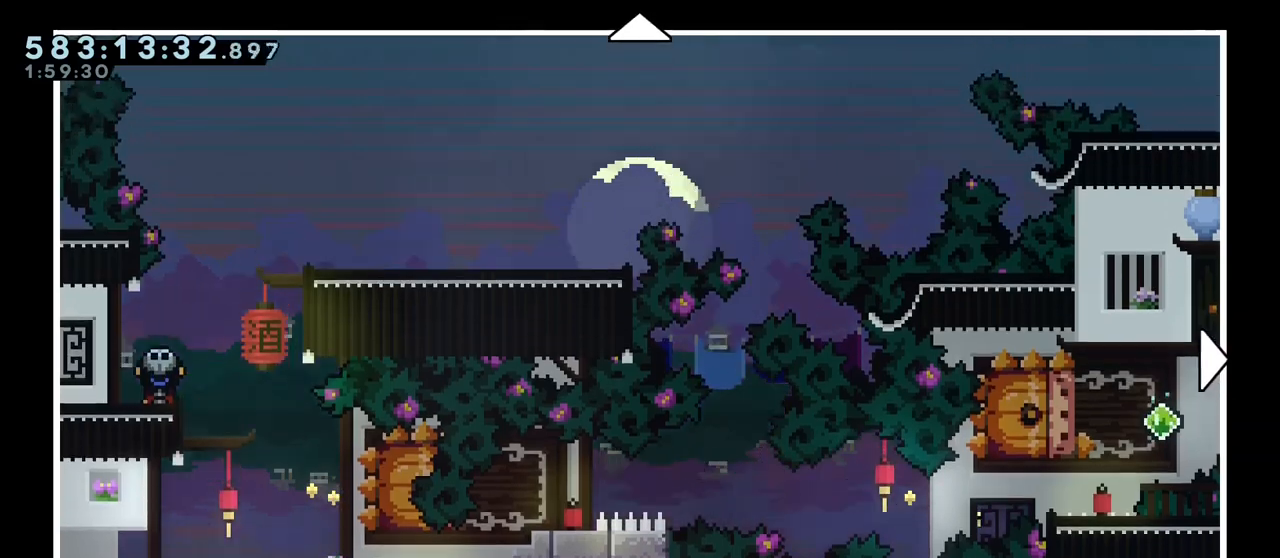
{"keys": ["up"], "events": []}
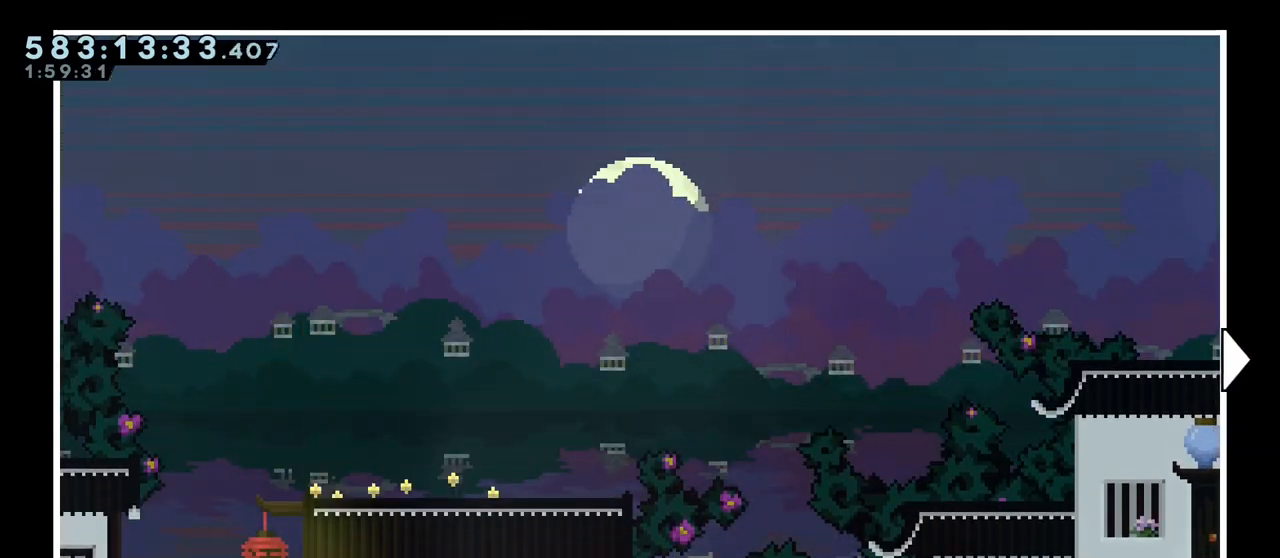
{"keys": ["down"], "events": [[67, "up", "up"], [167, "down", "down"]]}
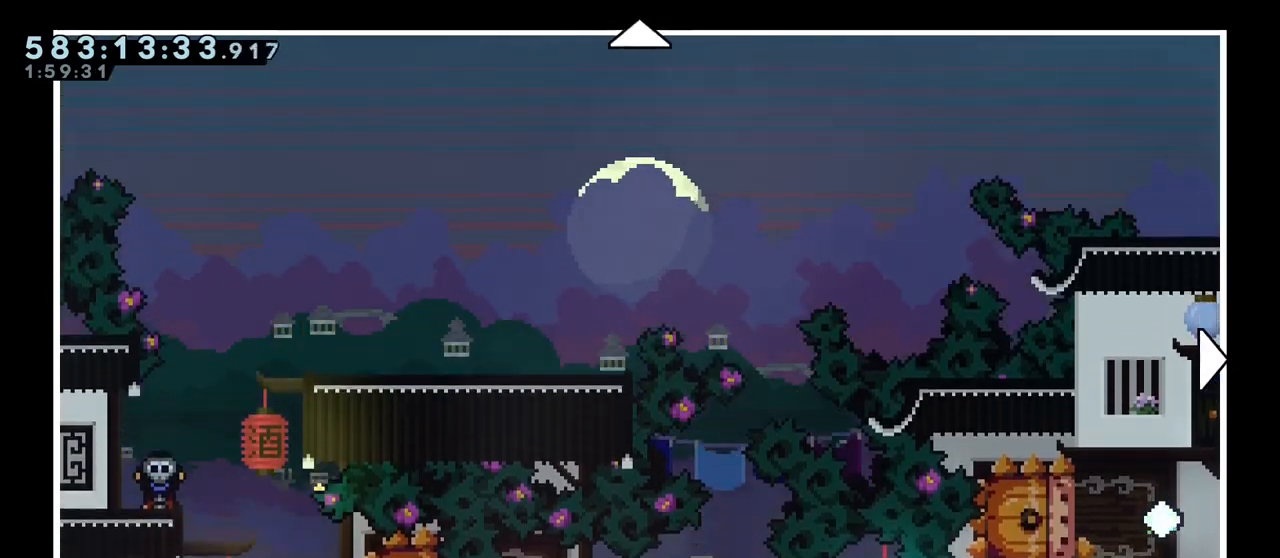
{"keys": ["right"], "events": [[233, "down", "up"], [467, "right", "down"]]}
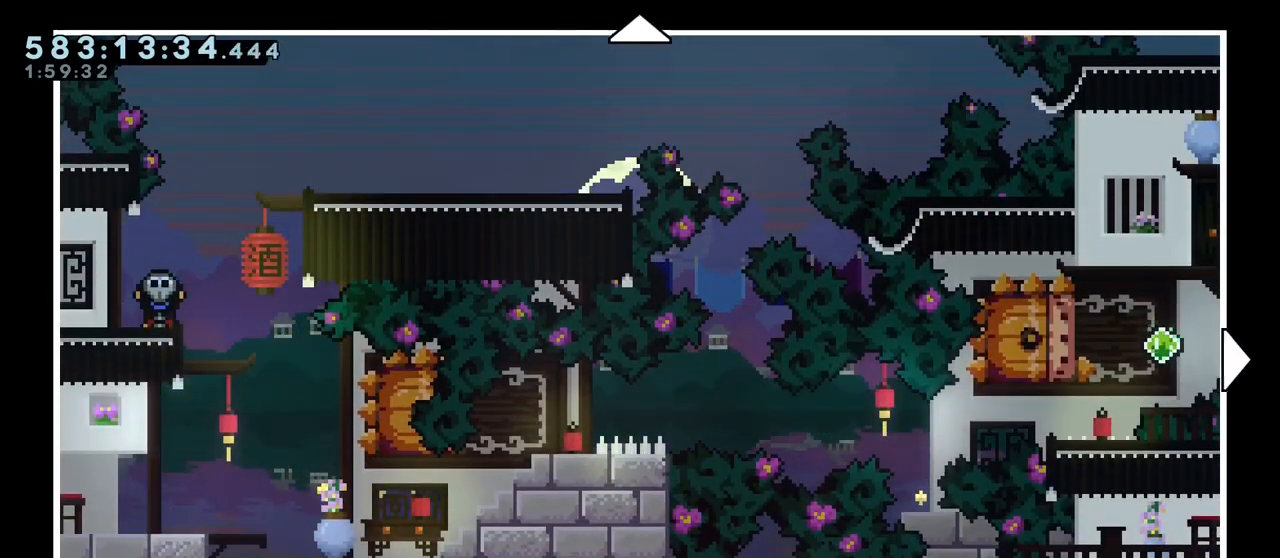
{"keys": ["right"], "events": []}
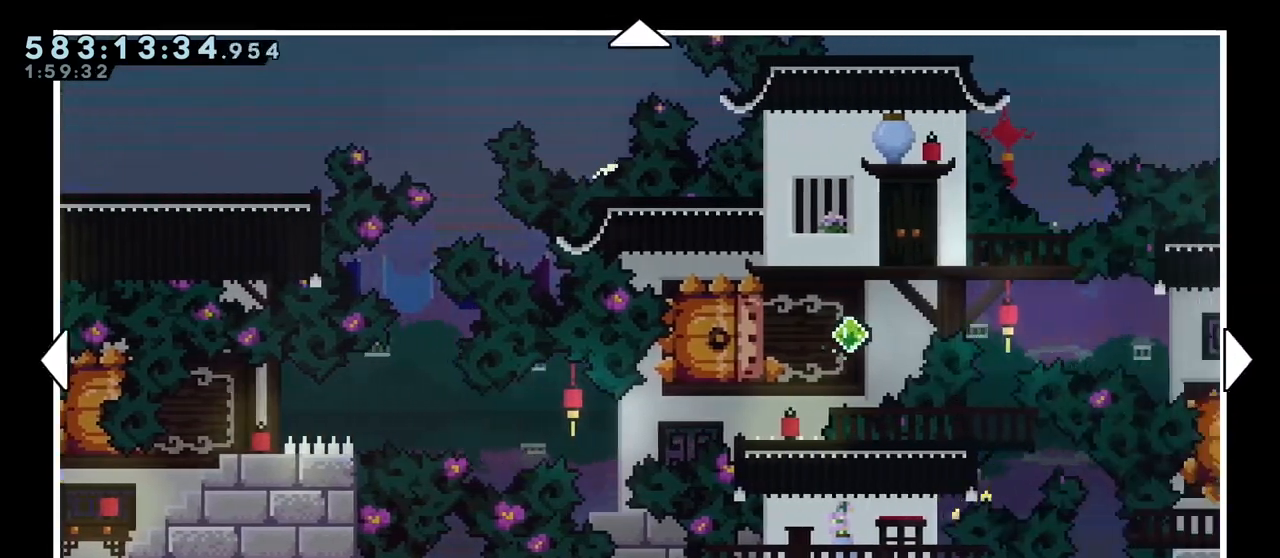
{"keys": ["right"], "events": []}
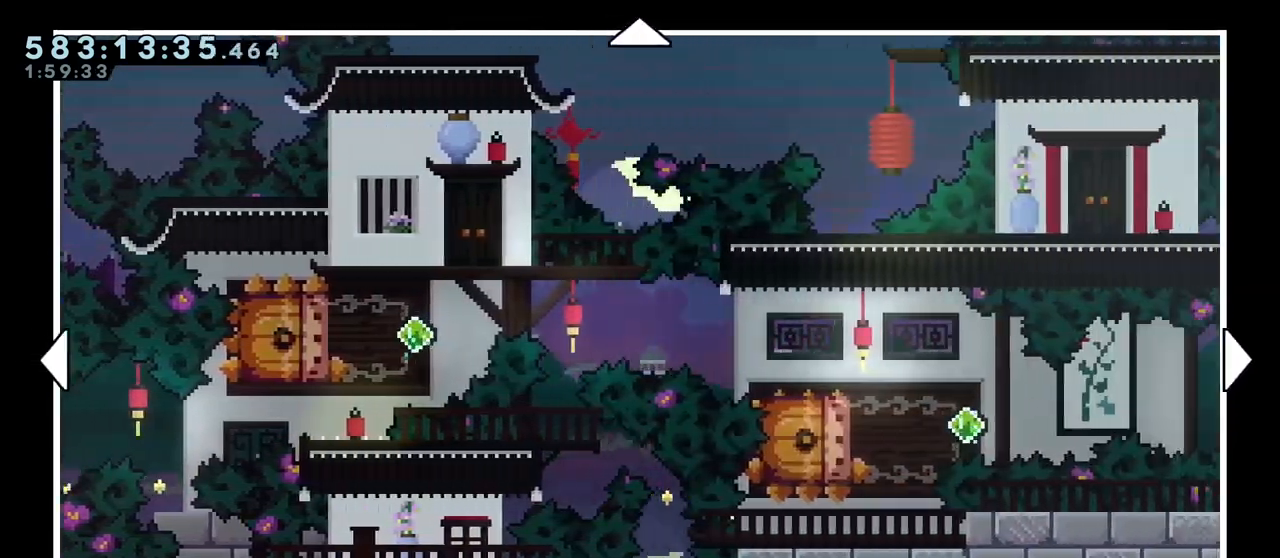
{"keys": ["right"], "events": []}
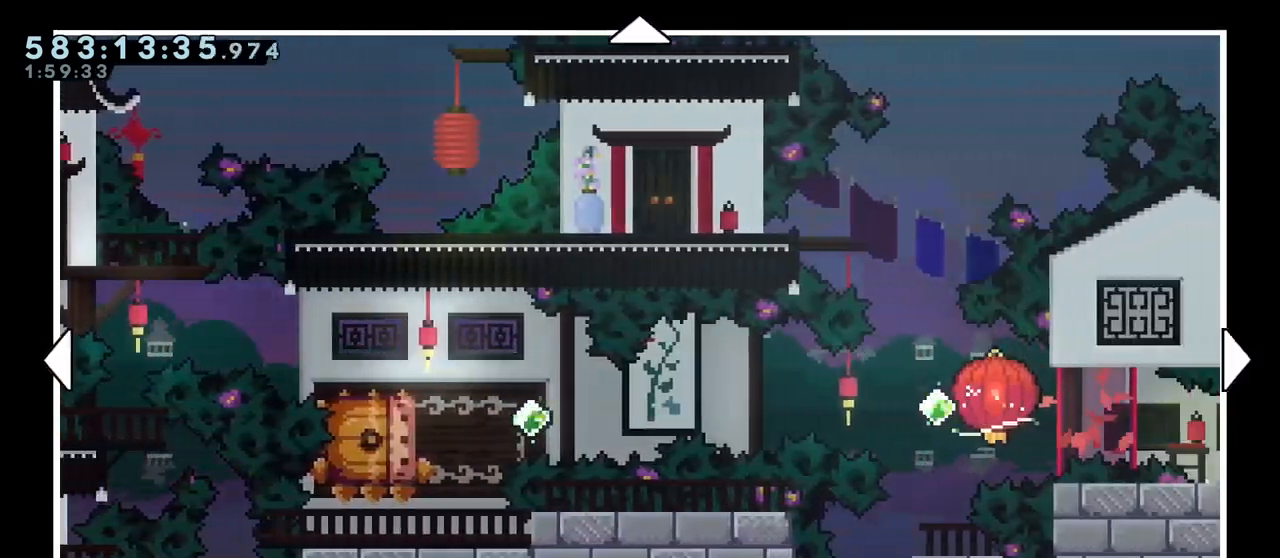
{"keys": ["right"], "events": []}
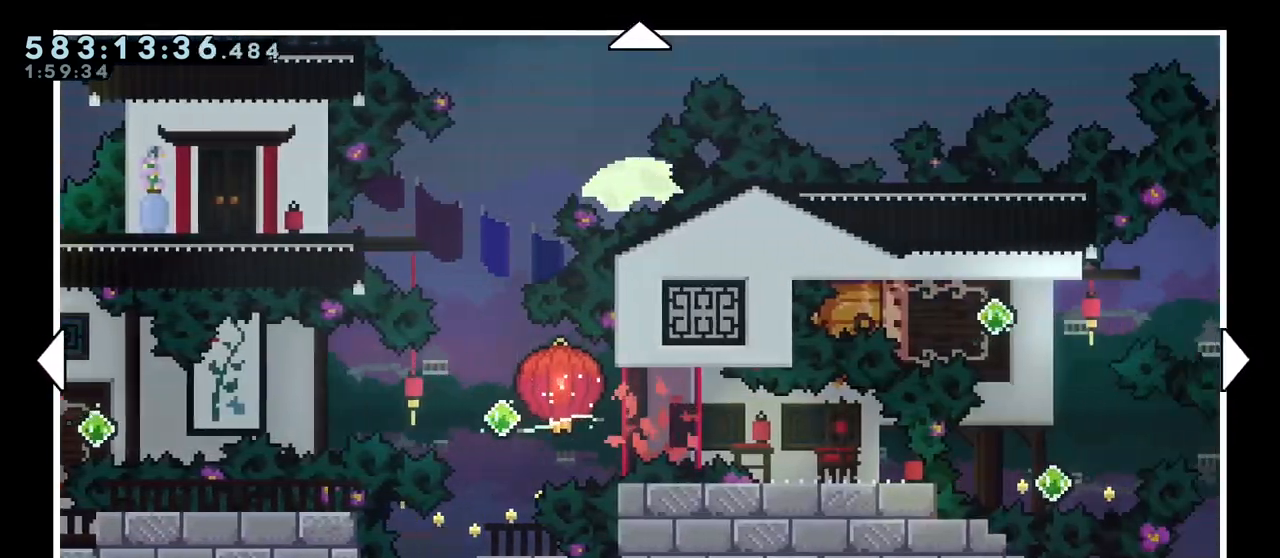
{"keys": ["right"], "events": []}
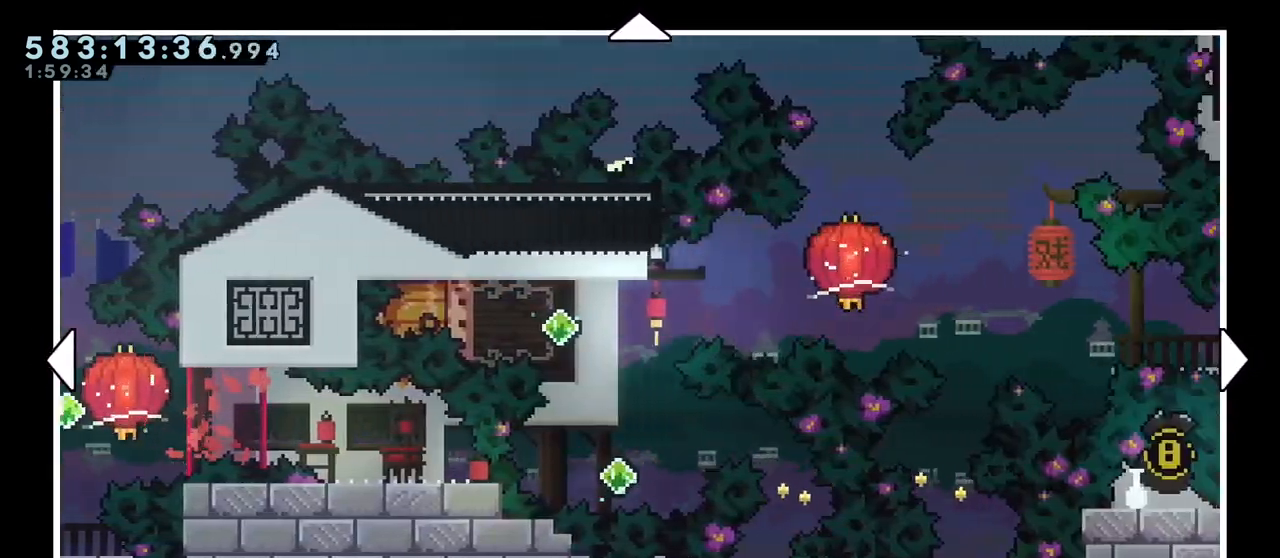
{"keys": ["right"], "events": []}
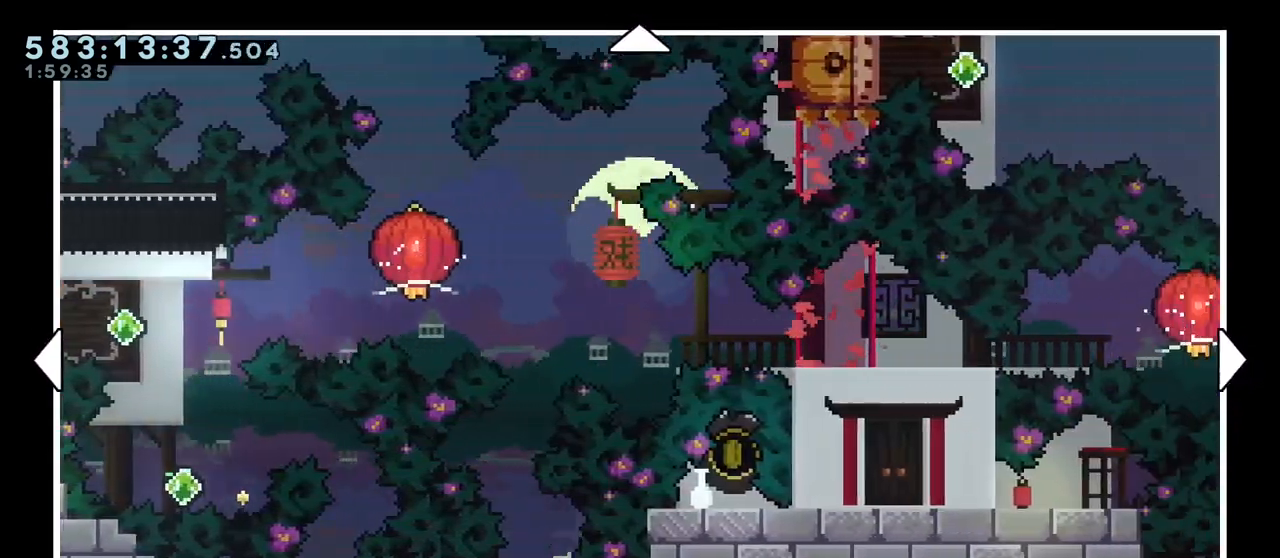
{"keys": ["right"], "events": []}
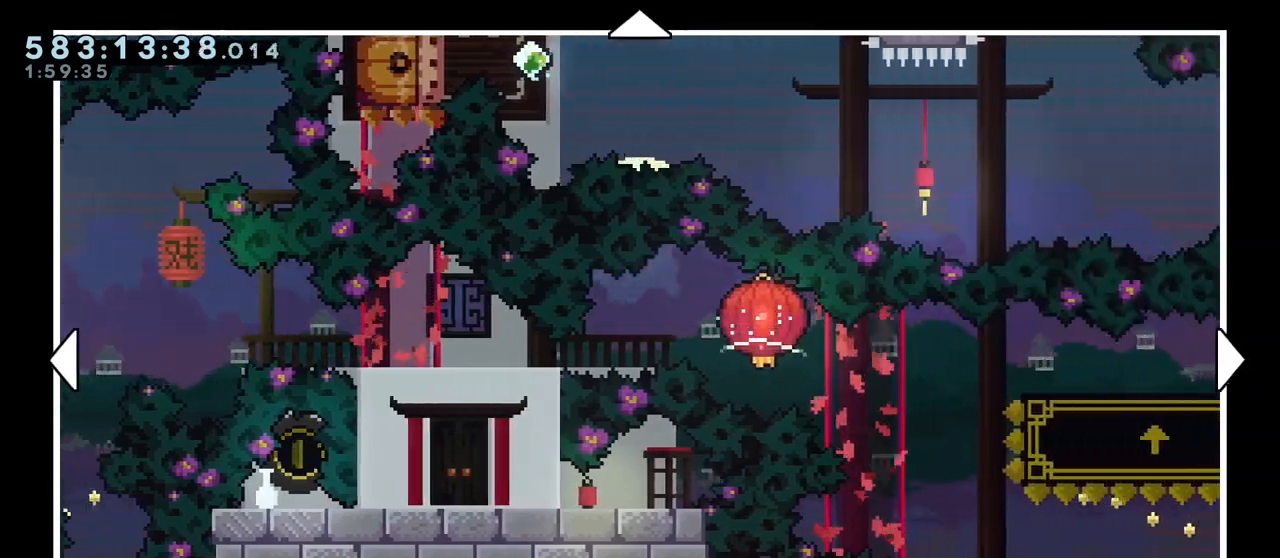
{"keys": ["up"], "events": [[217, "right", "up"], [400, "up", "down"]]}